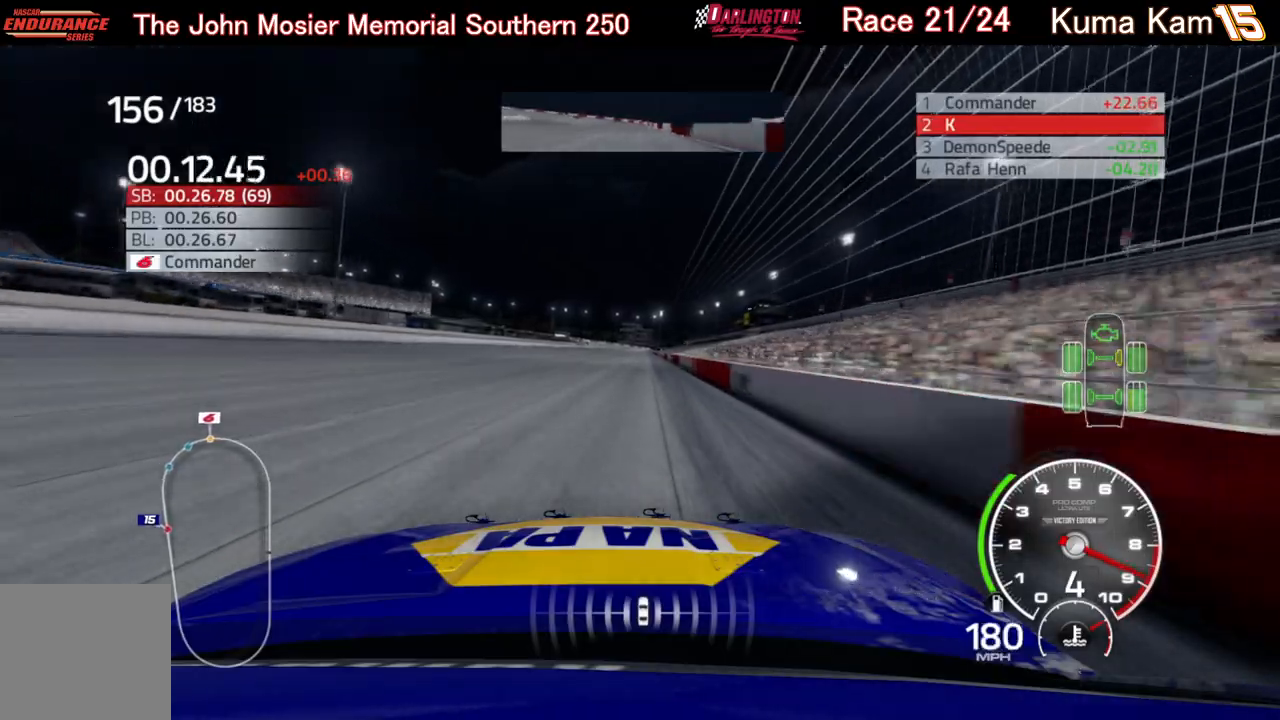
Gameplay with a controller (Xbox layout); each line is a JSON object with the inputs held at the frame after it. "events" lists button and stick changes between this image and that frame as [ms after this image, input, new state], when the widget could be followed in between.
{"buttons": ["R2"], "left_stick": "up-right", "right_stick": "center", "events": [[83, "left_stick", "right"], [200, "left_stick", "center"], [383, "left_stick", "up-right"]]}
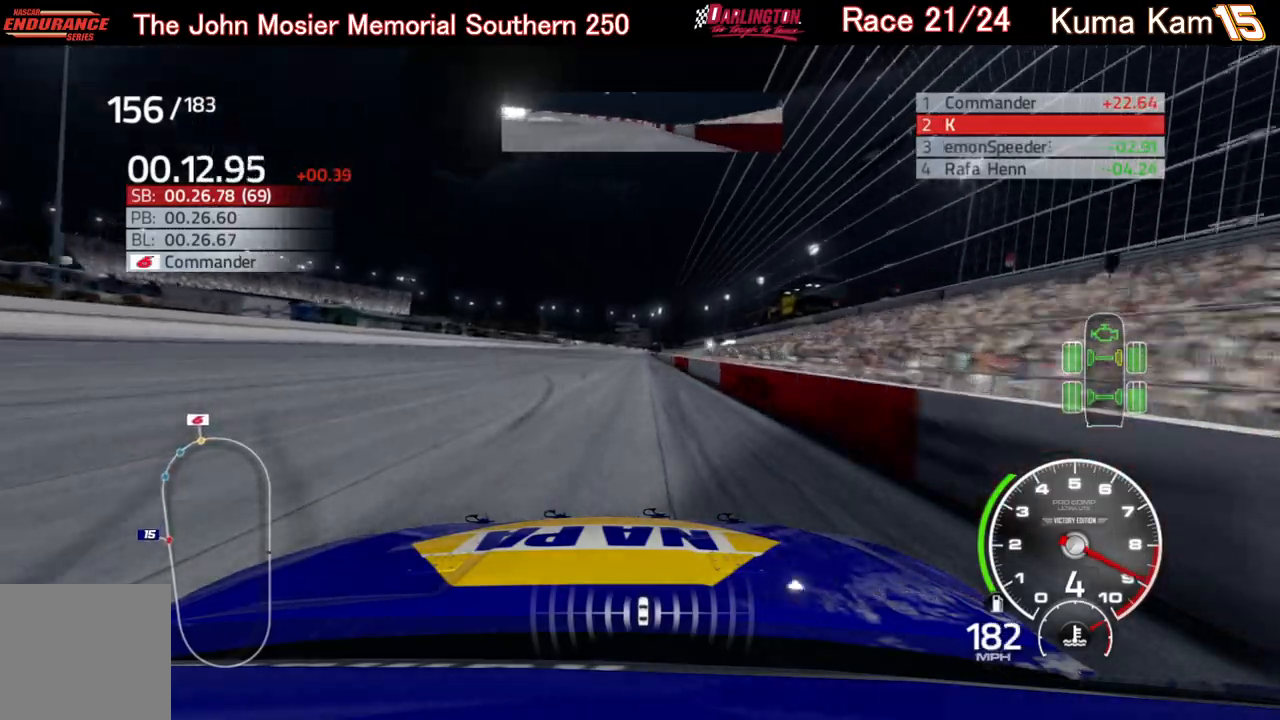
{"buttons": ["R2"], "left_stick": "center", "right_stick": "center", "events": [[17, "left_stick", "center"], [367, "left_stick", "right"], [467, "left_stick", "center"]]}
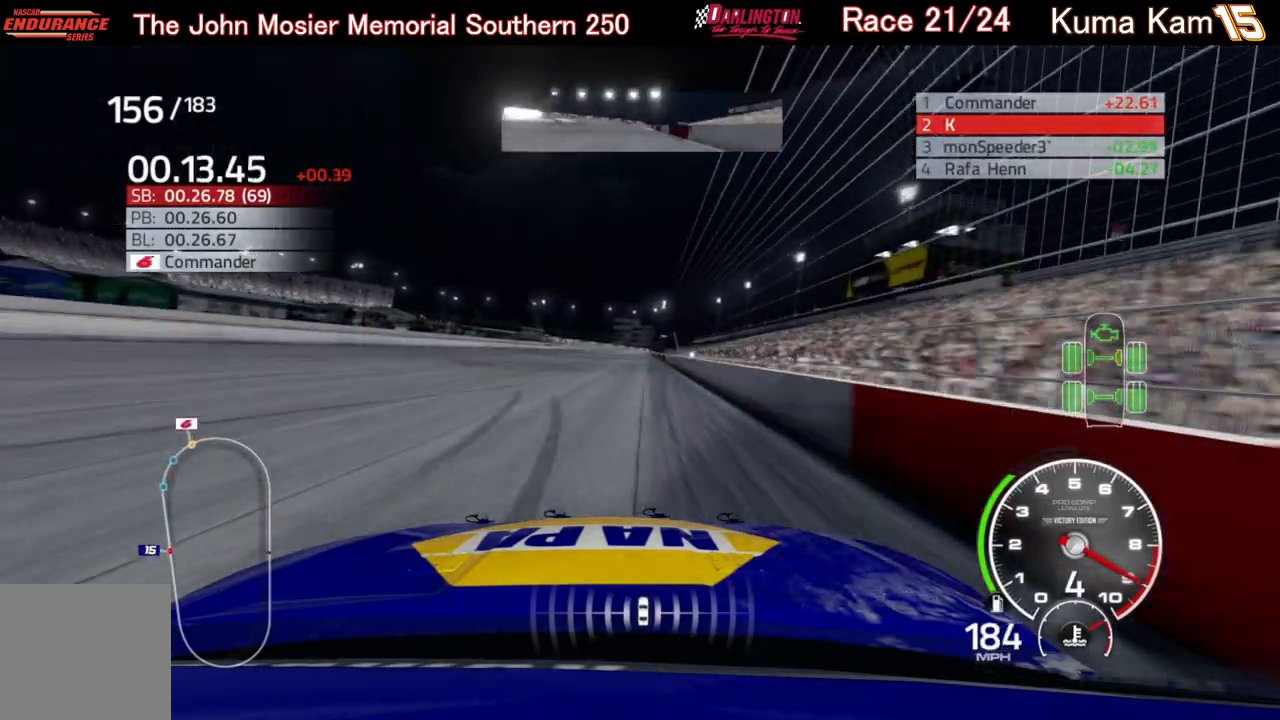
{"buttons": ["R2"], "left_stick": "center", "right_stick": "center", "events": [[133, "left_stick", "right"], [250, "left_stick", "center"]]}
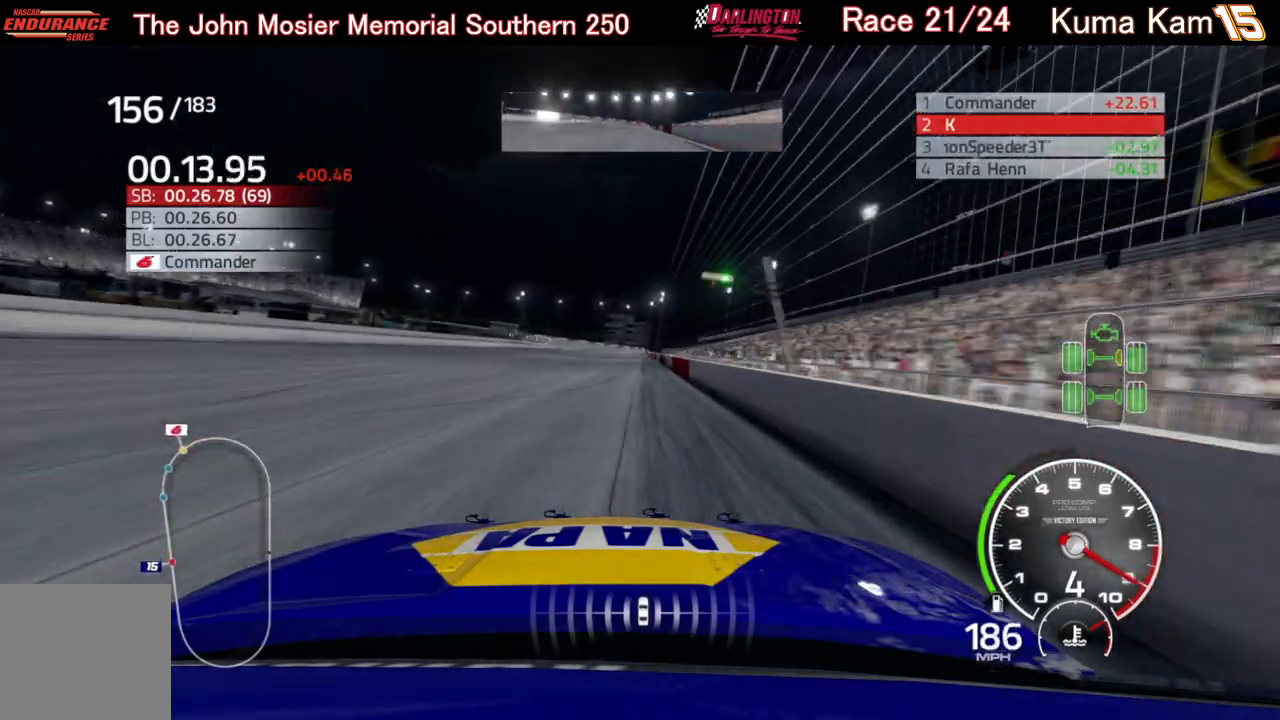
{"buttons": ["R2"], "left_stick": "right", "right_stick": "center", "events": [[33, "left_stick", "right"], [183, "left_stick", "center"], [433, "left_stick", "right"]]}
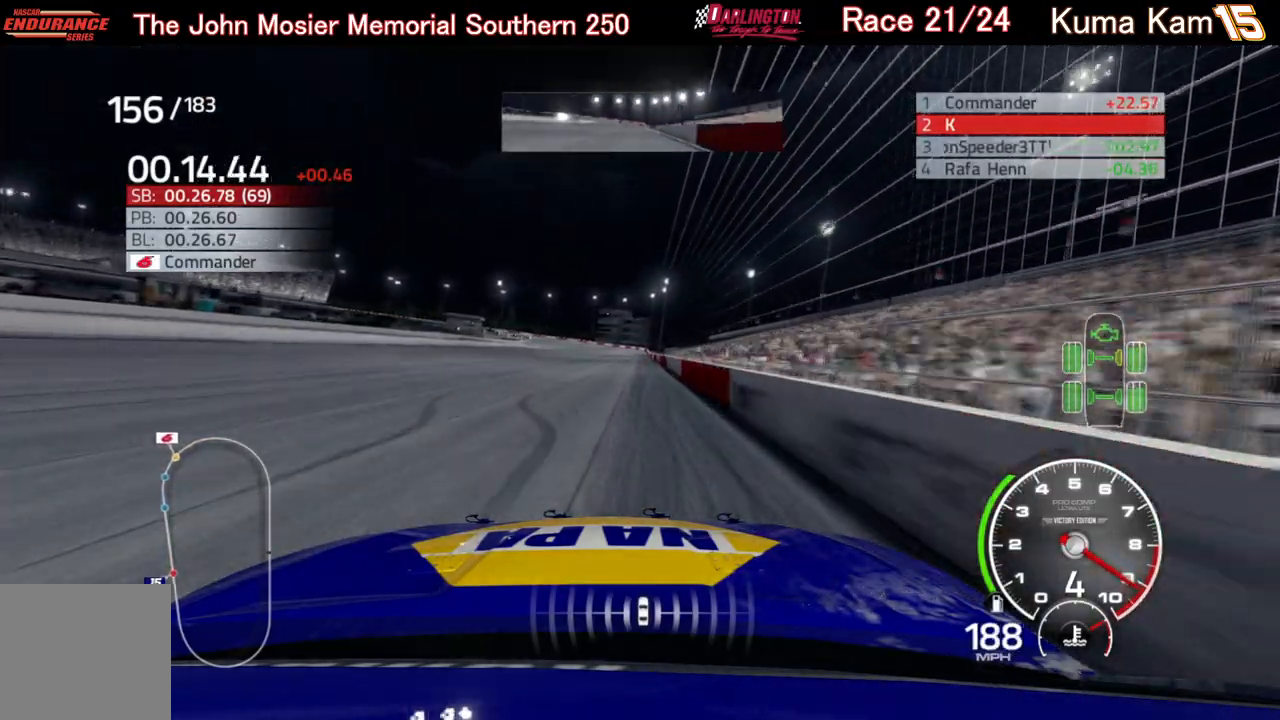
{"buttons": ["R2"], "left_stick": "right", "right_stick": "center", "events": [[33, "left_stick", "center"], [433, "left_stick", "right"]]}
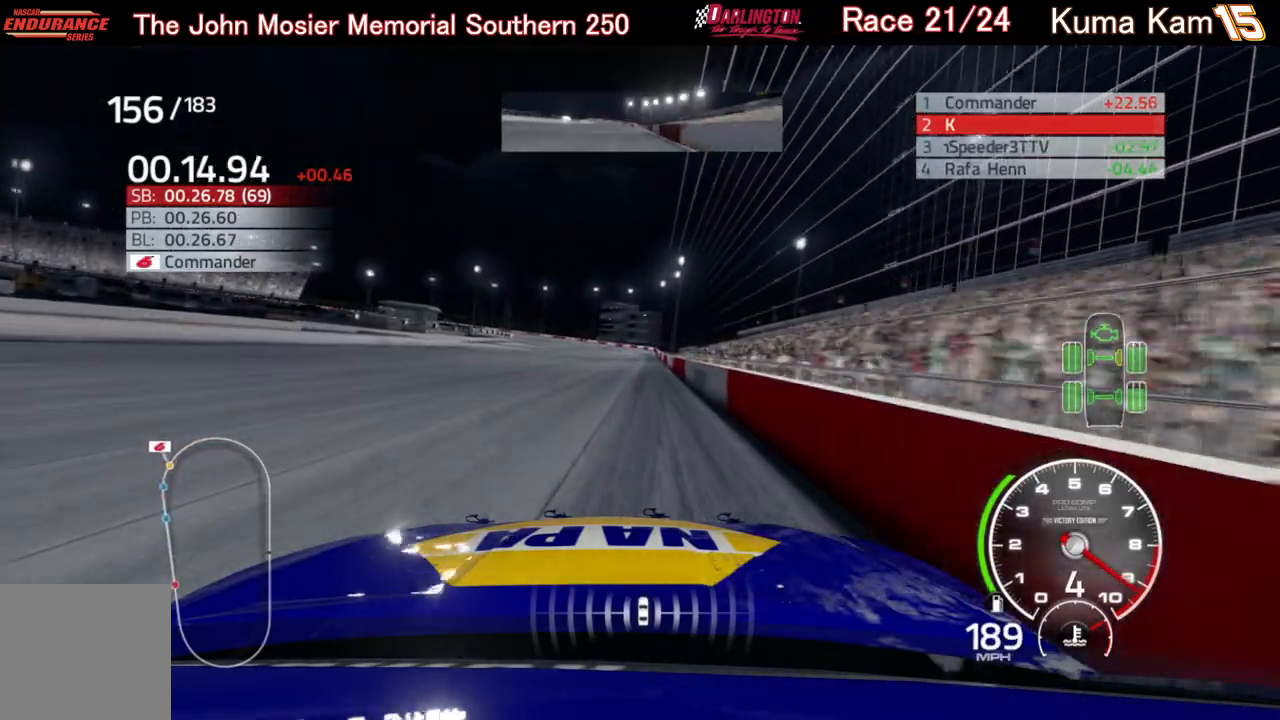
{"buttons": ["R2"], "left_stick": "center", "right_stick": "center", "events": [[67, "left_stick", "center"], [283, "left_stick", "up-right"], [383, "left_stick", "center"]]}
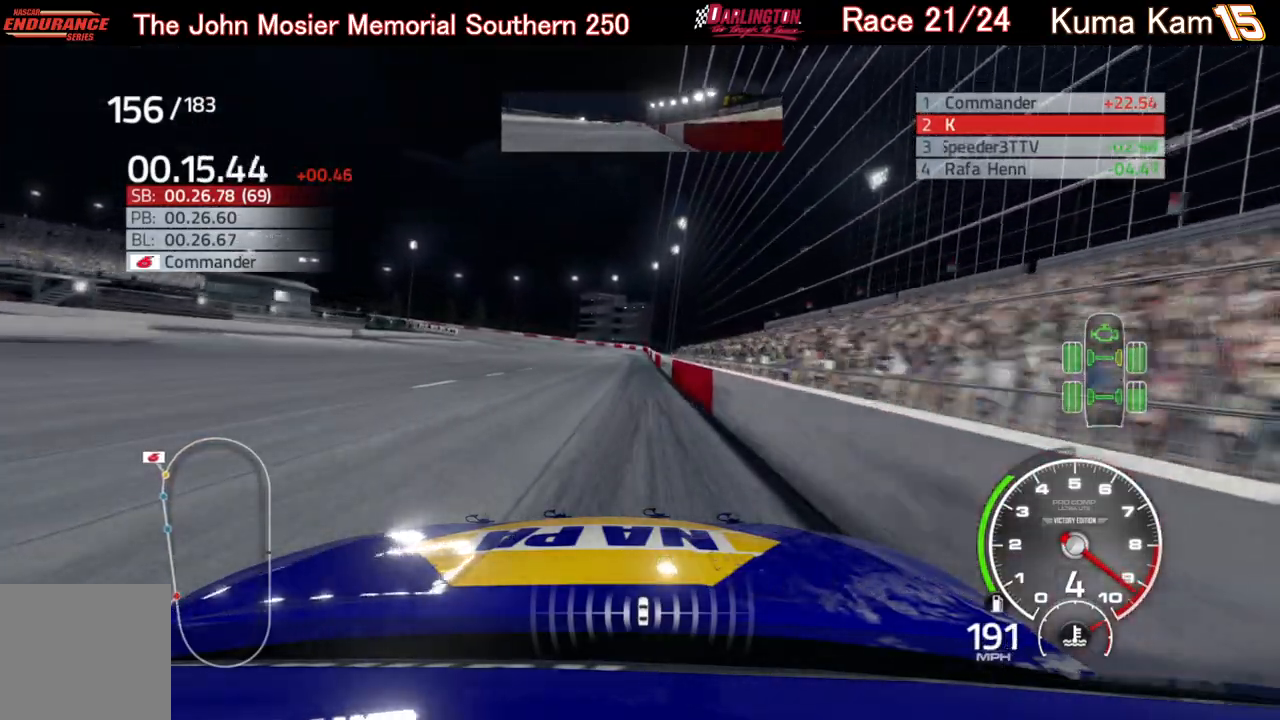
{"buttons": ["R2"], "left_stick": "down-left", "right_stick": "center", "events": [[17, "left_stick", "down-left"], [83, "left_stick", "center"], [417, "left_stick", "down-left"]]}
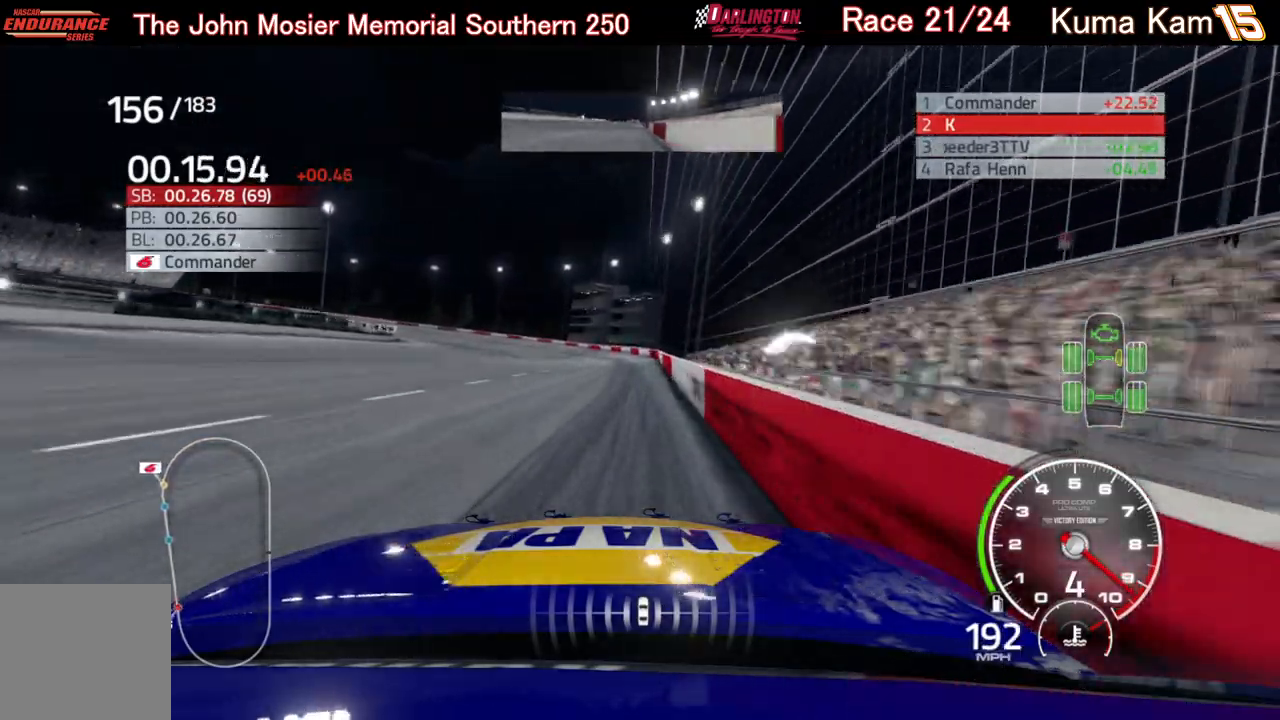
{"buttons": ["R2"], "left_stick": "left", "right_stick": "center", "events": [[50, "left_stick", "left"]]}
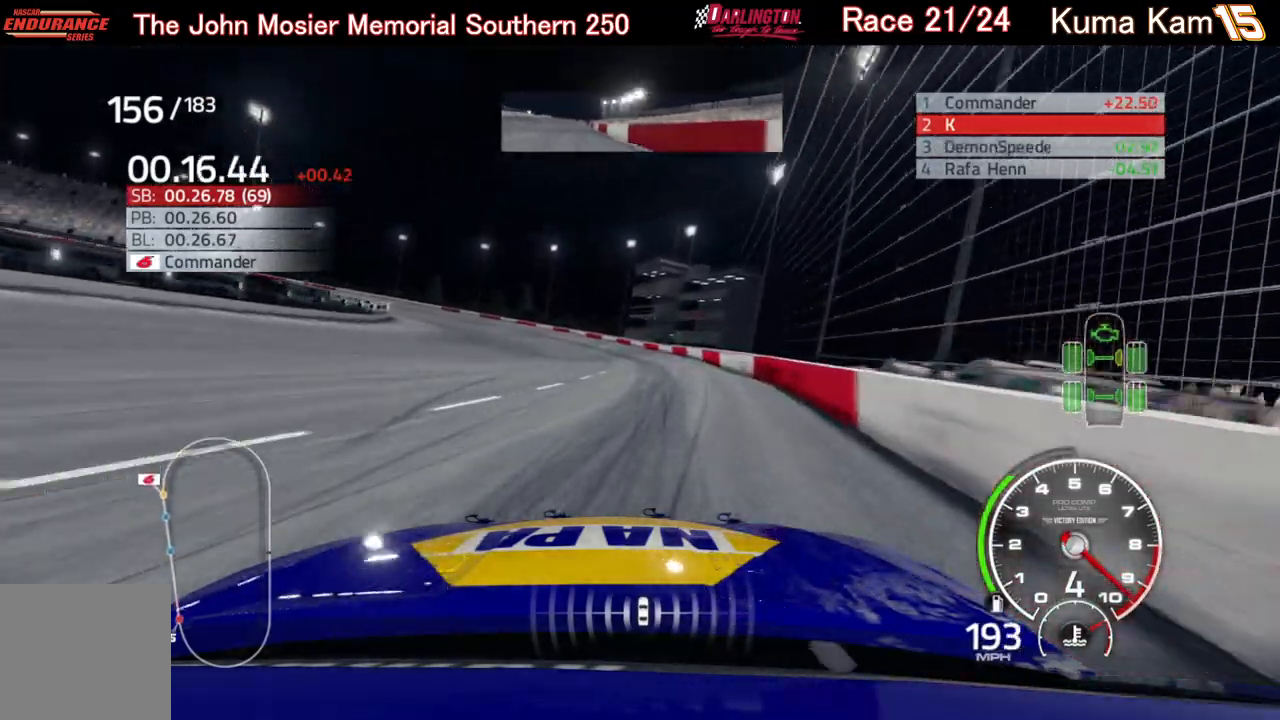
{"buttons": ["L2"], "left_stick": "left", "right_stick": "center", "events": [[83, "R2", "up"], [283, "L2", "down"]]}
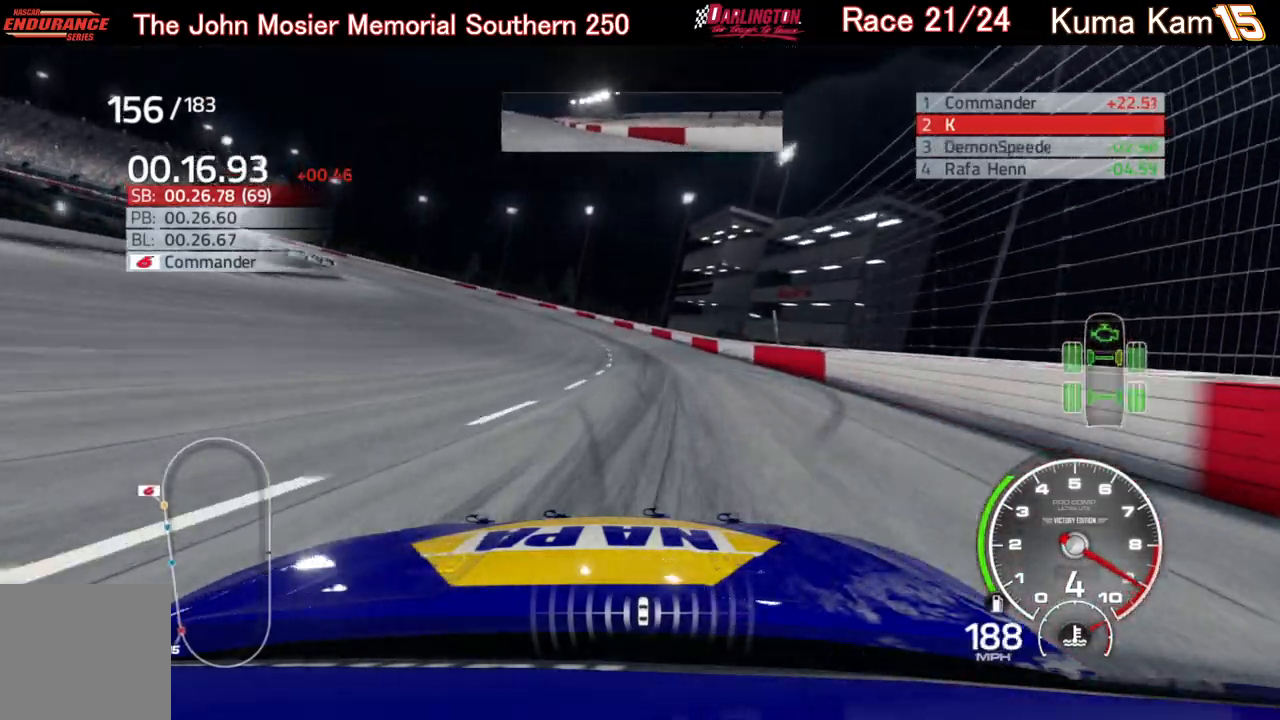
{"buttons": ["L2"], "left_stick": "left", "right_stick": "center", "events": []}
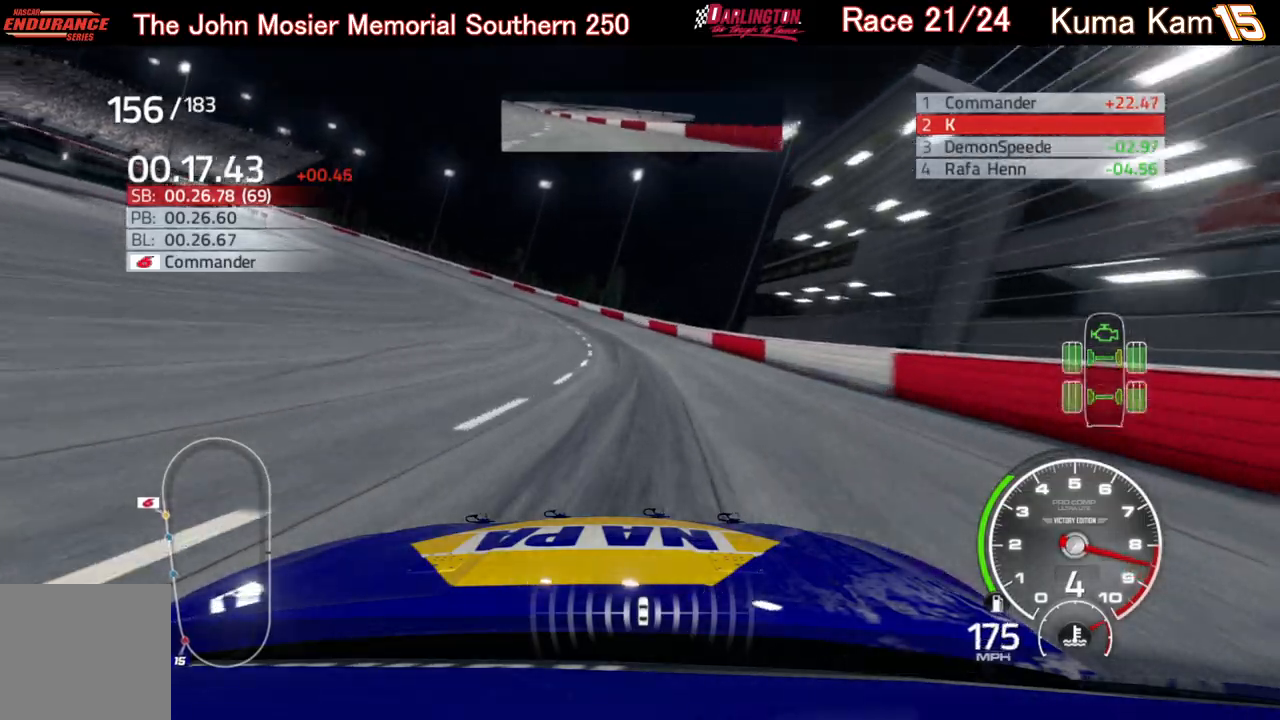
{"buttons": ["L2"], "left_stick": "left", "right_stick": "center", "events": []}
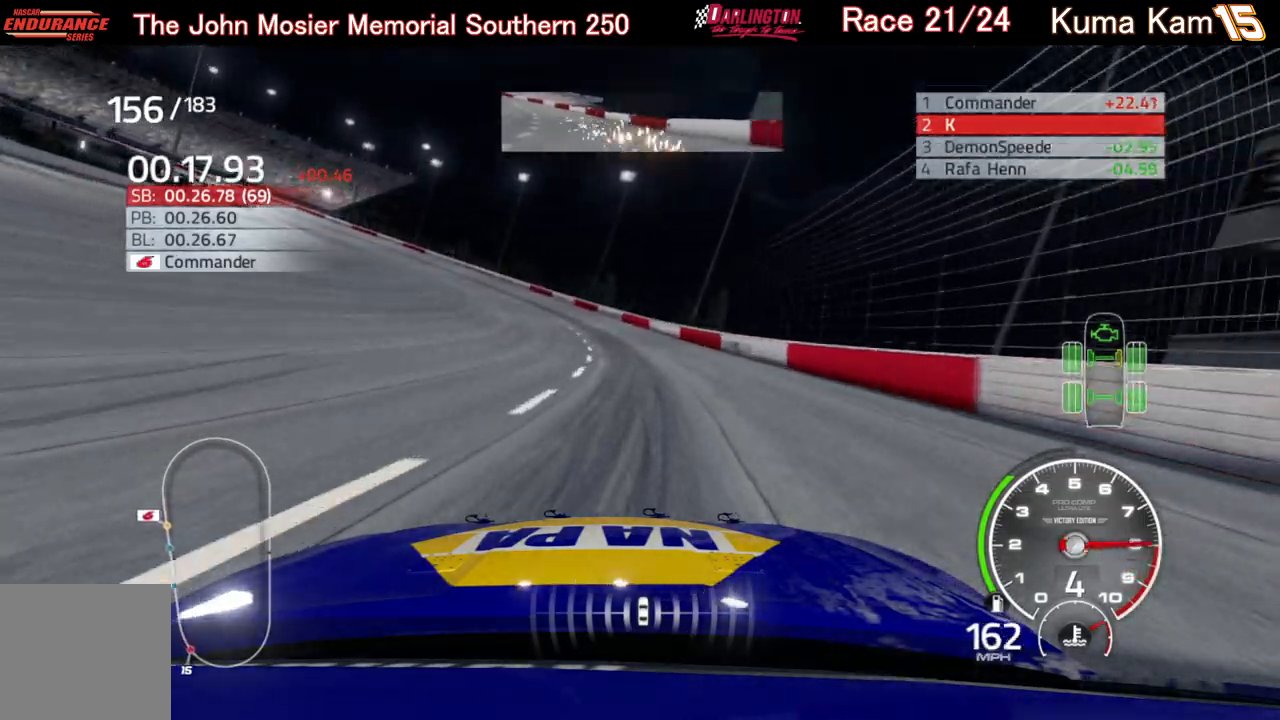
{"buttons": ["L2"], "left_stick": "left", "right_stick": "center", "events": []}
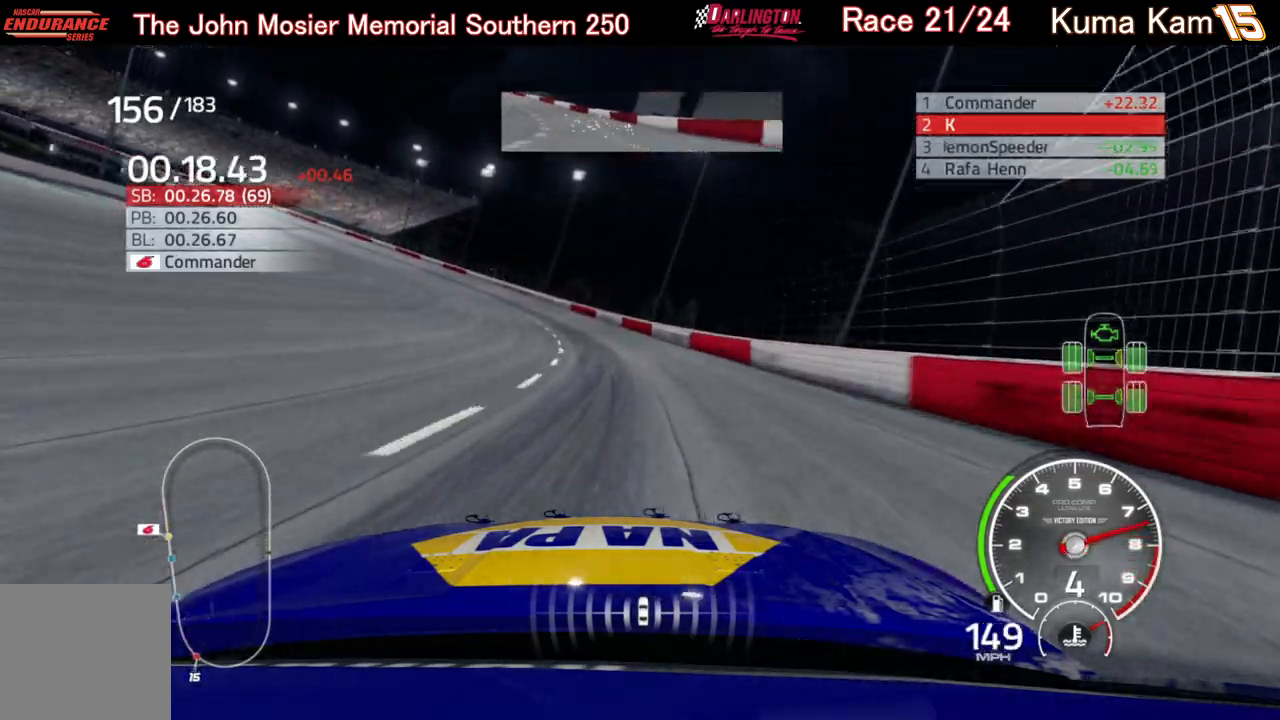
{"buttons": ["R2"], "left_stick": "left", "right_stick": "center", "events": [[117, "L2", "up"], [367, "R2", "down"]]}
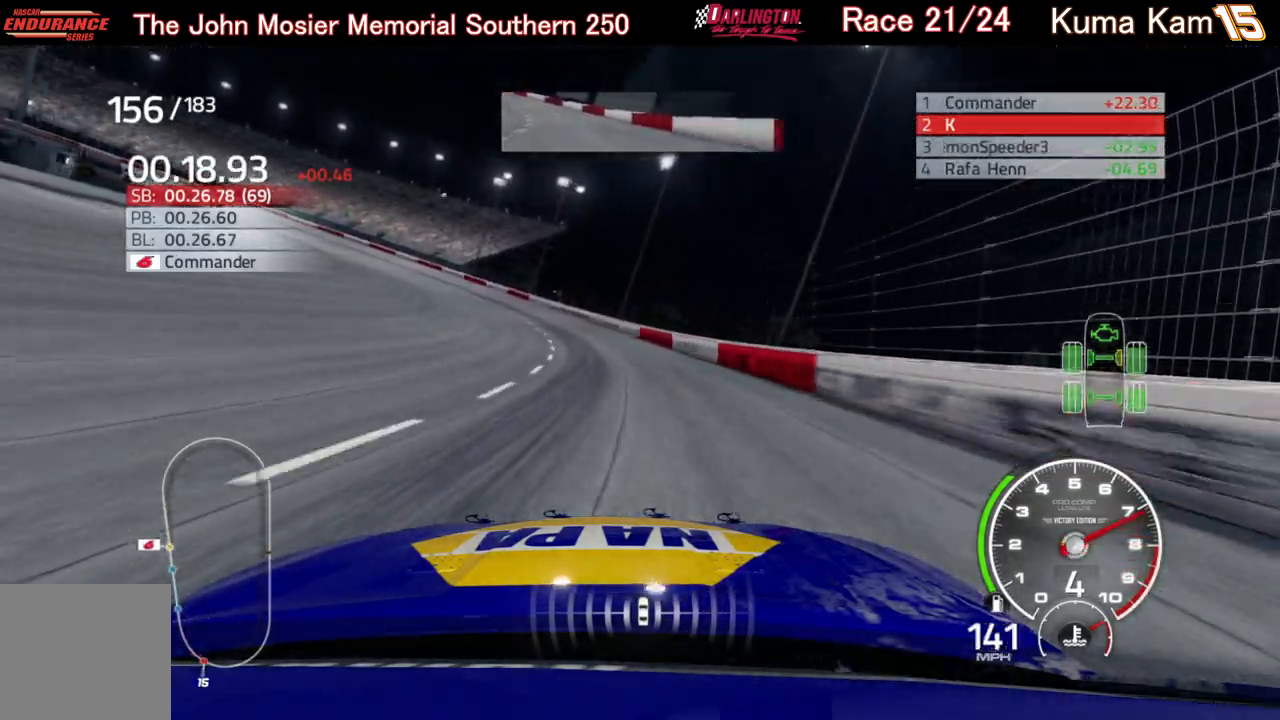
{"buttons": [], "left_stick": "left", "right_stick": "center", "events": [[300, "R2", "up"]]}
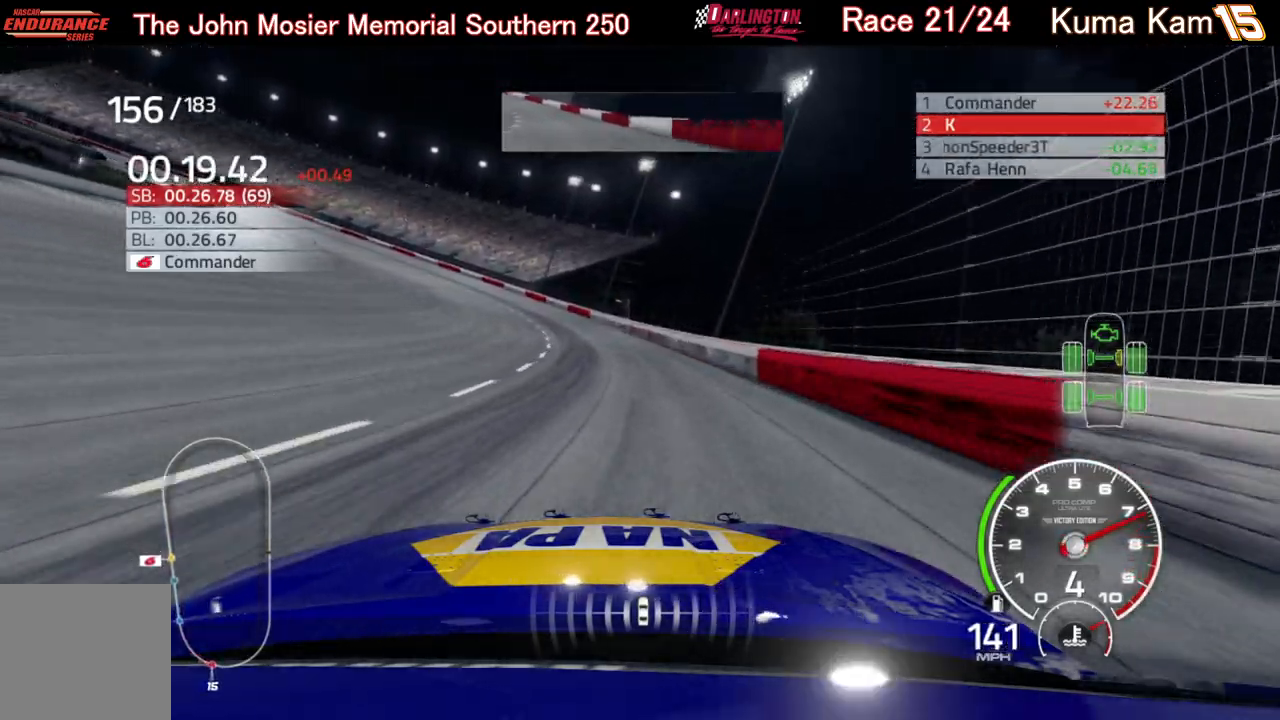
{"buttons": ["R2"], "left_stick": "left", "right_stick": "center", "events": [[83, "R2", "down"]]}
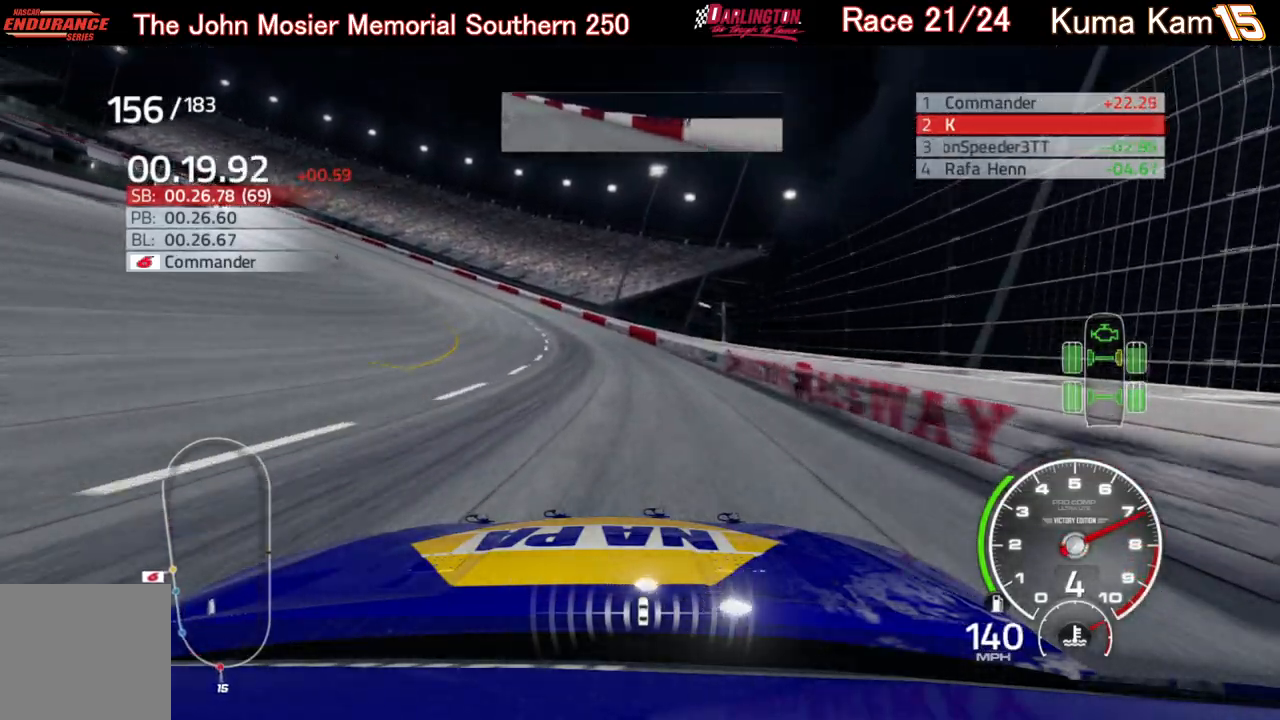
{"buttons": ["R2"], "left_stick": "left", "right_stick": "center", "events": []}
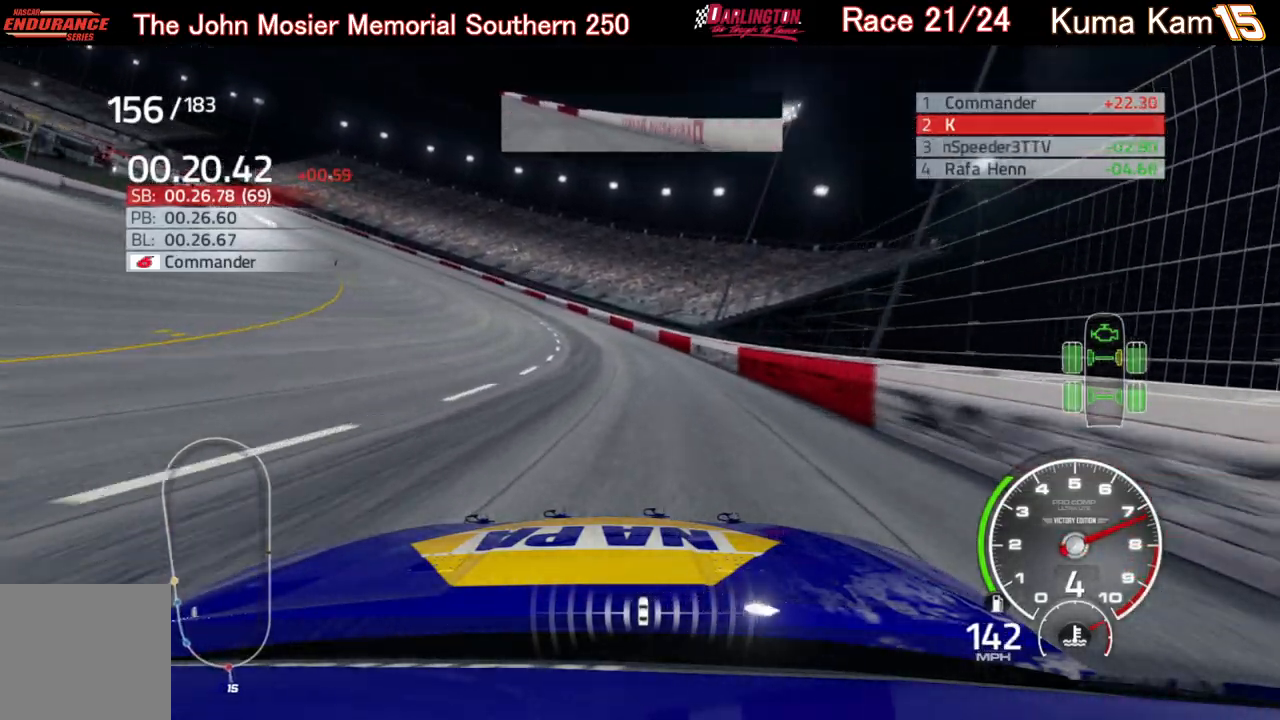
{"buttons": ["R2"], "left_stick": "left", "right_stick": "center", "events": []}
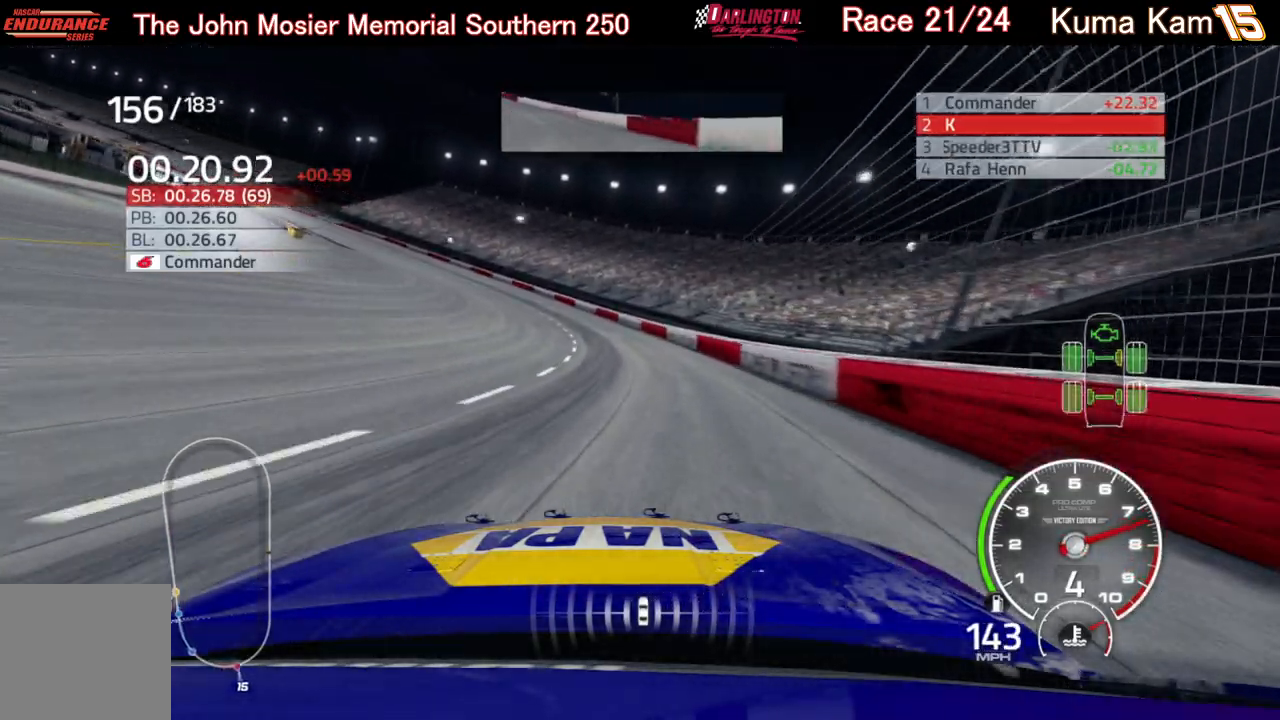
{"buttons": ["R2"], "left_stick": "left", "right_stick": "center", "events": []}
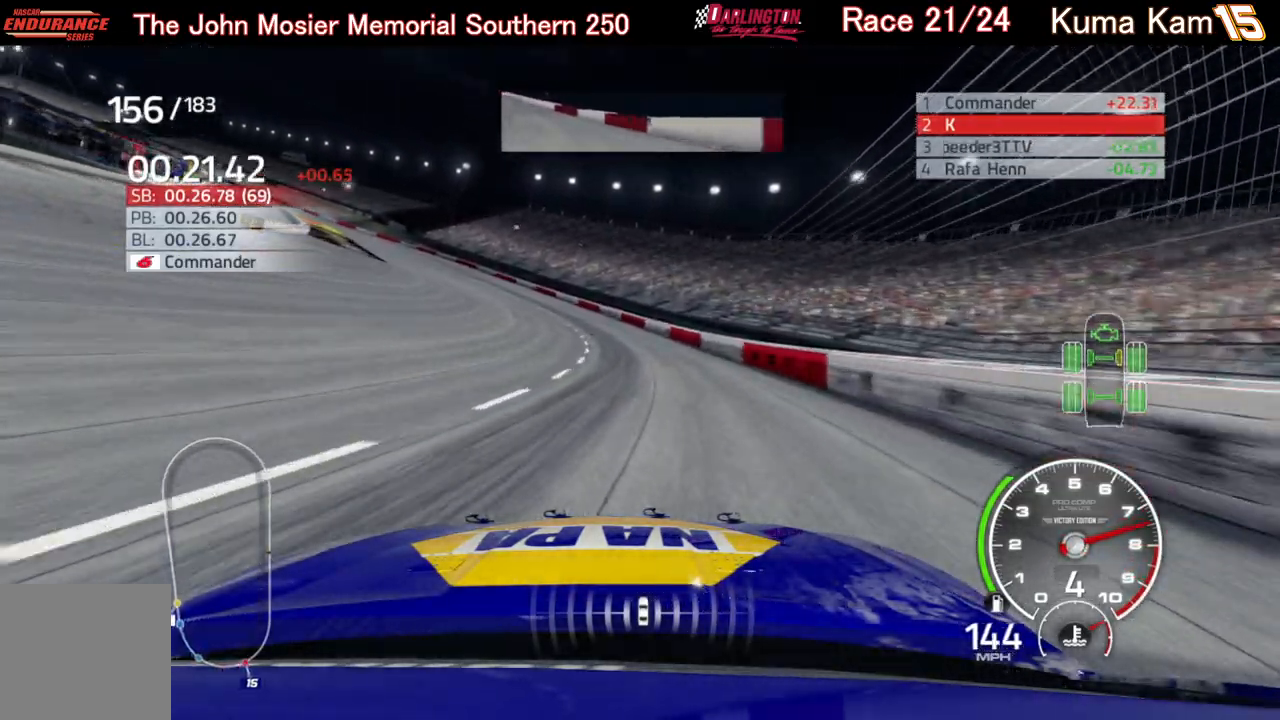
{"buttons": ["R2"], "left_stick": "left", "right_stick": "center", "events": []}
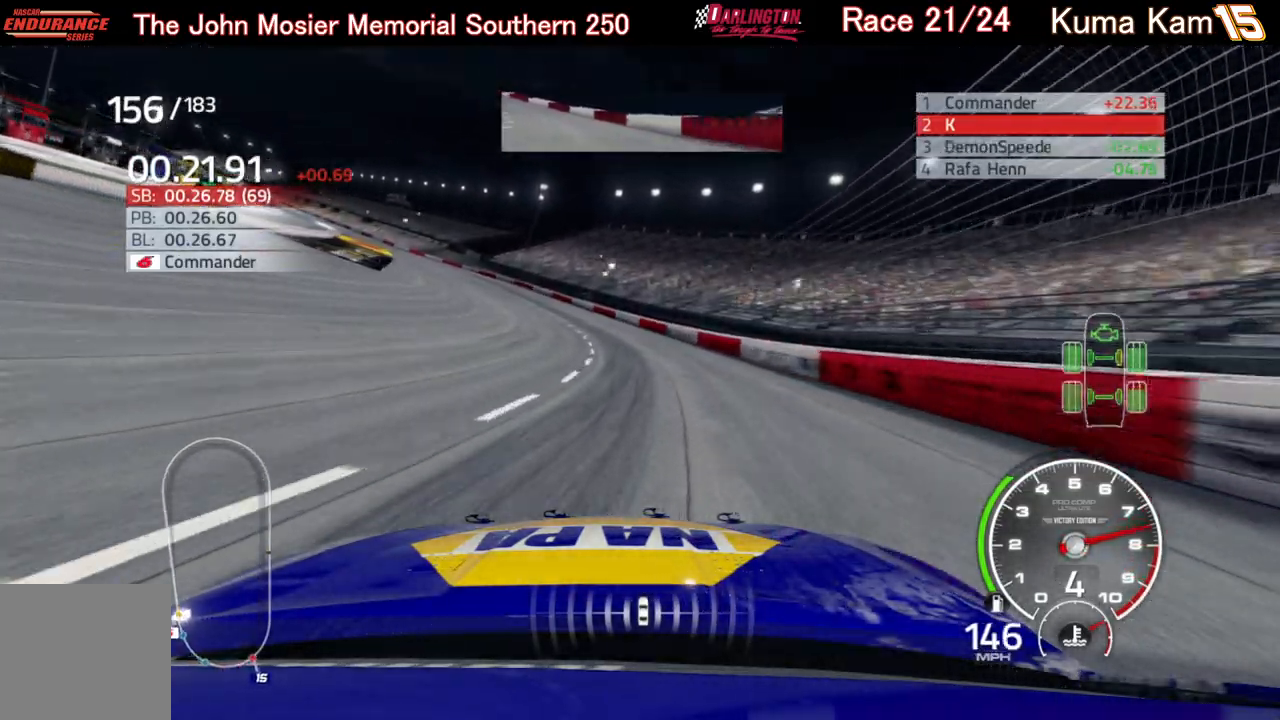
{"buttons": ["R2"], "left_stick": "left", "right_stick": "center", "events": []}
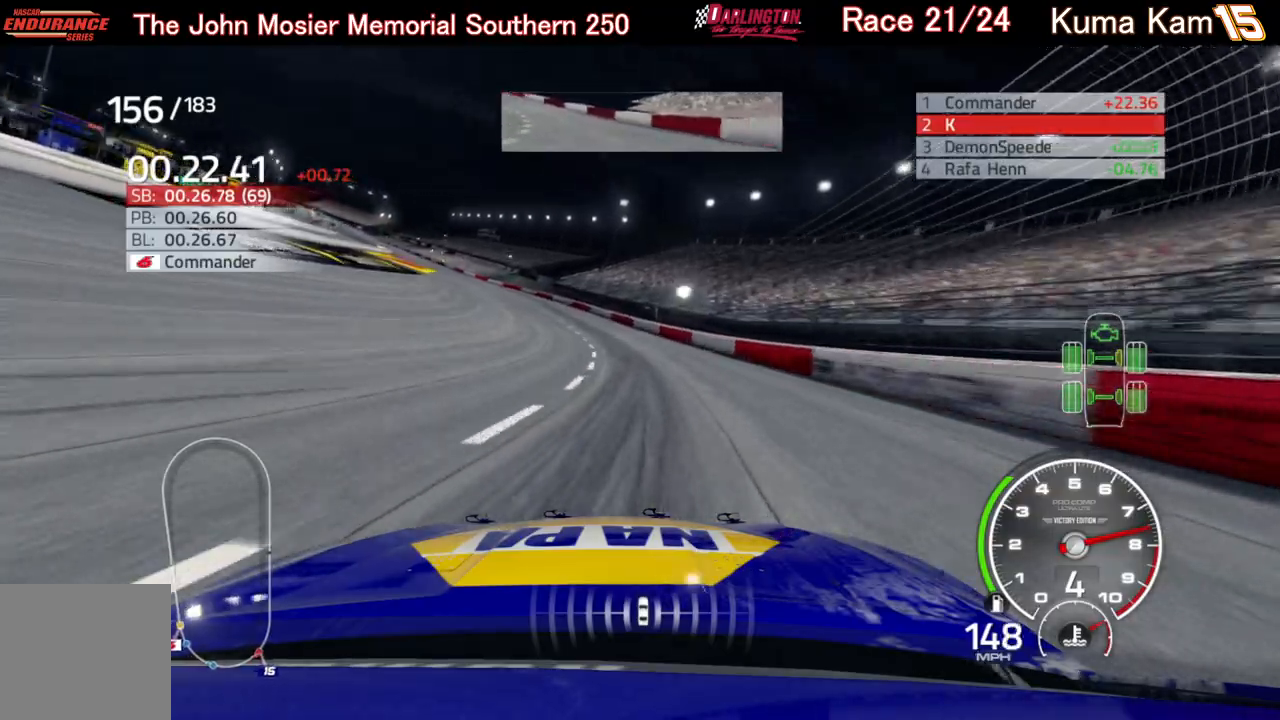
{"buttons": ["R2"], "left_stick": "left", "right_stick": "center", "events": []}
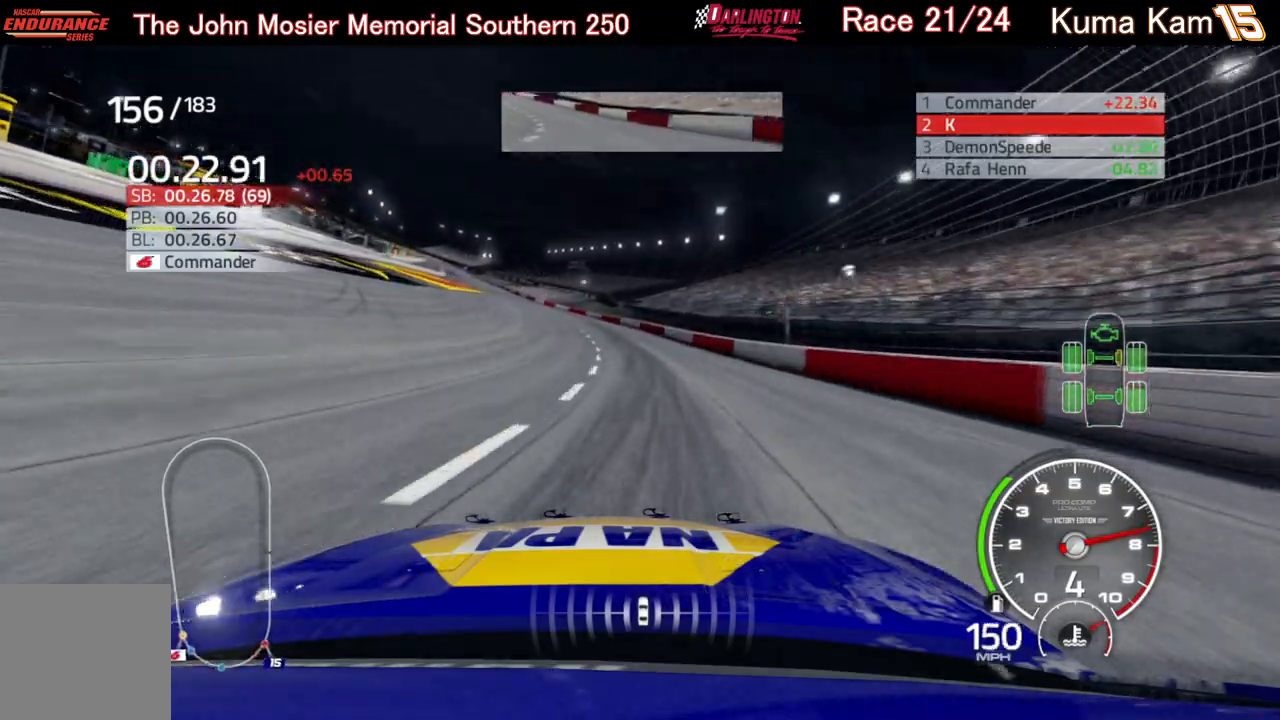
{"buttons": ["R2"], "left_stick": "left", "right_stick": "center", "events": [[267, "left_stick", "center"], [383, "left_stick", "down-left"], [467, "left_stick", "left"]]}
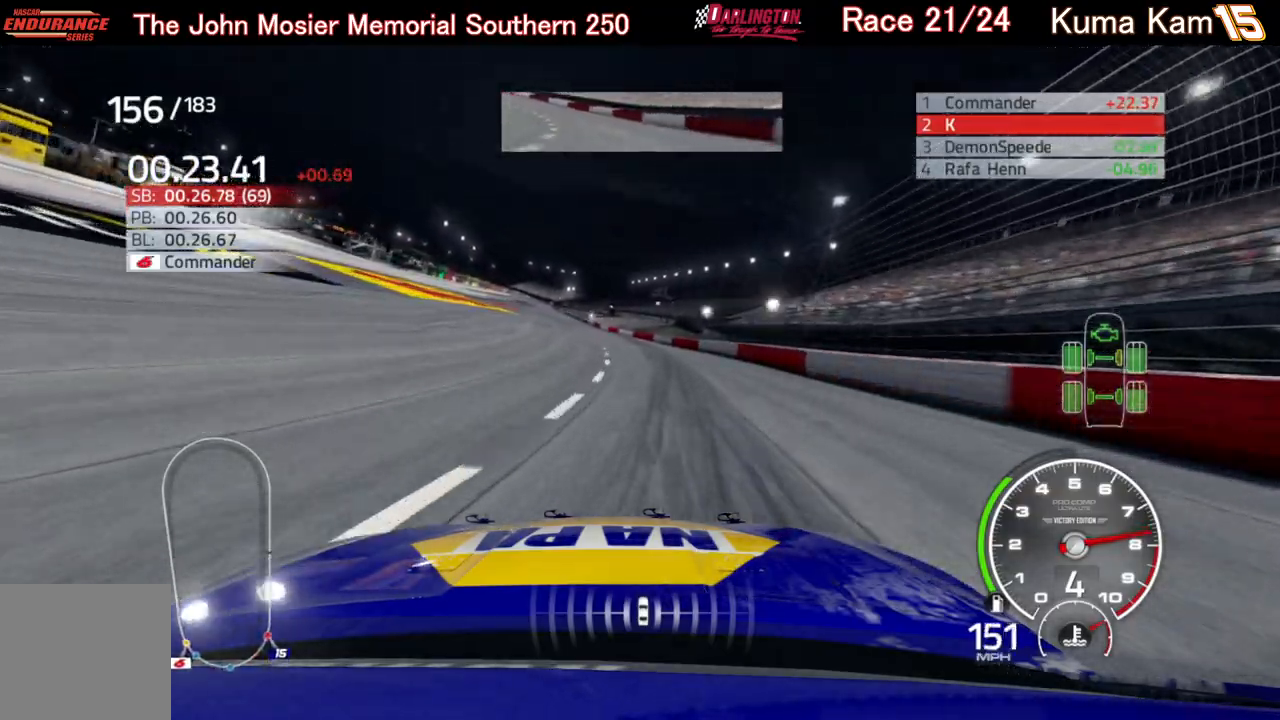
{"buttons": ["R2"], "left_stick": "center", "right_stick": "center", "events": [[133, "left_stick", "center"], [233, "left_stick", "left"], [383, "left_stick", "center"]]}
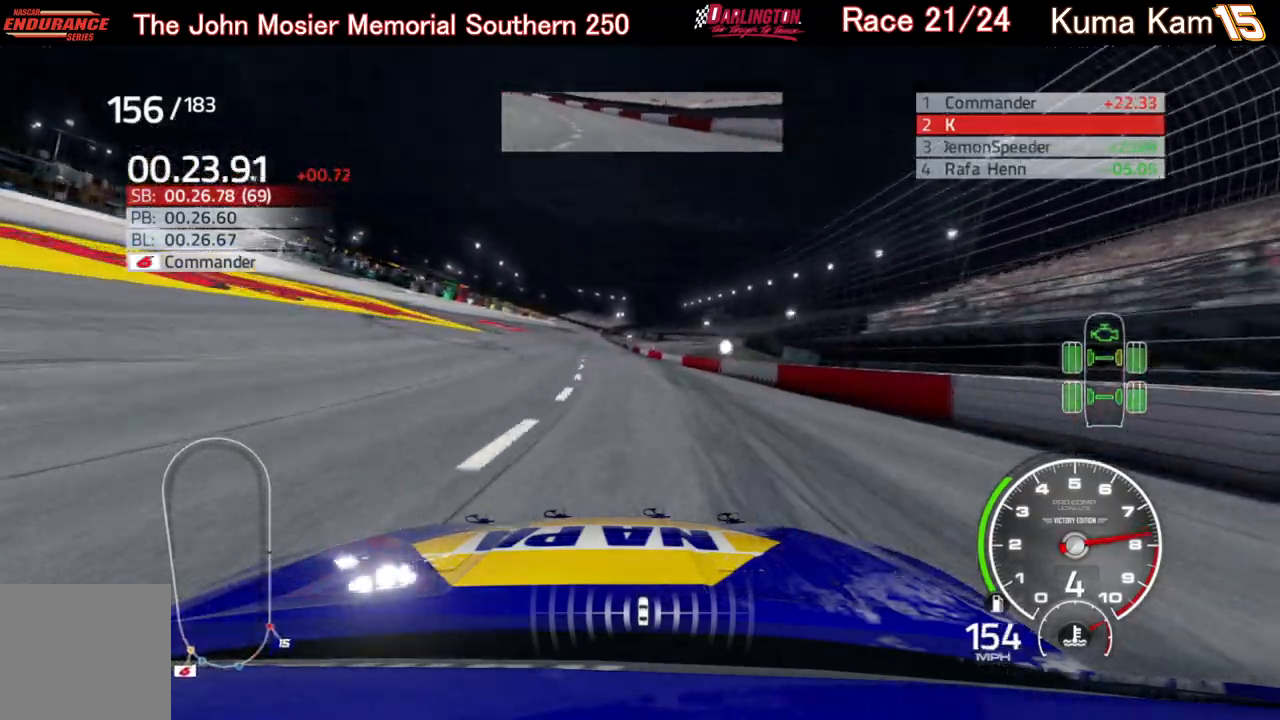
{"buttons": ["R2"], "left_stick": "down-left", "right_stick": "center", "events": [[17, "left_stick", "down-left"], [167, "left_stick", "center"], [500, "left_stick", "down-left"]]}
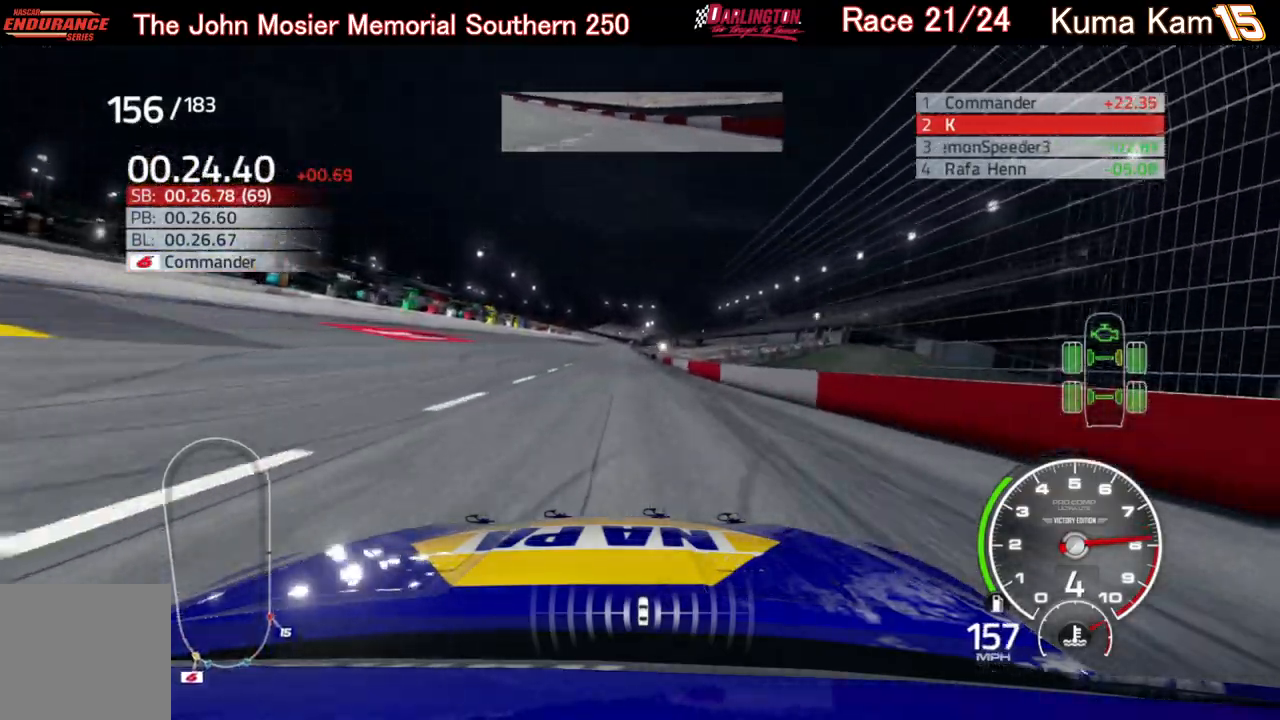
{"buttons": ["R2"], "left_stick": "center", "right_stick": "center", "events": [[167, "left_stick", "center"], [283, "left_stick", "up-right"], [433, "left_stick", "center"]]}
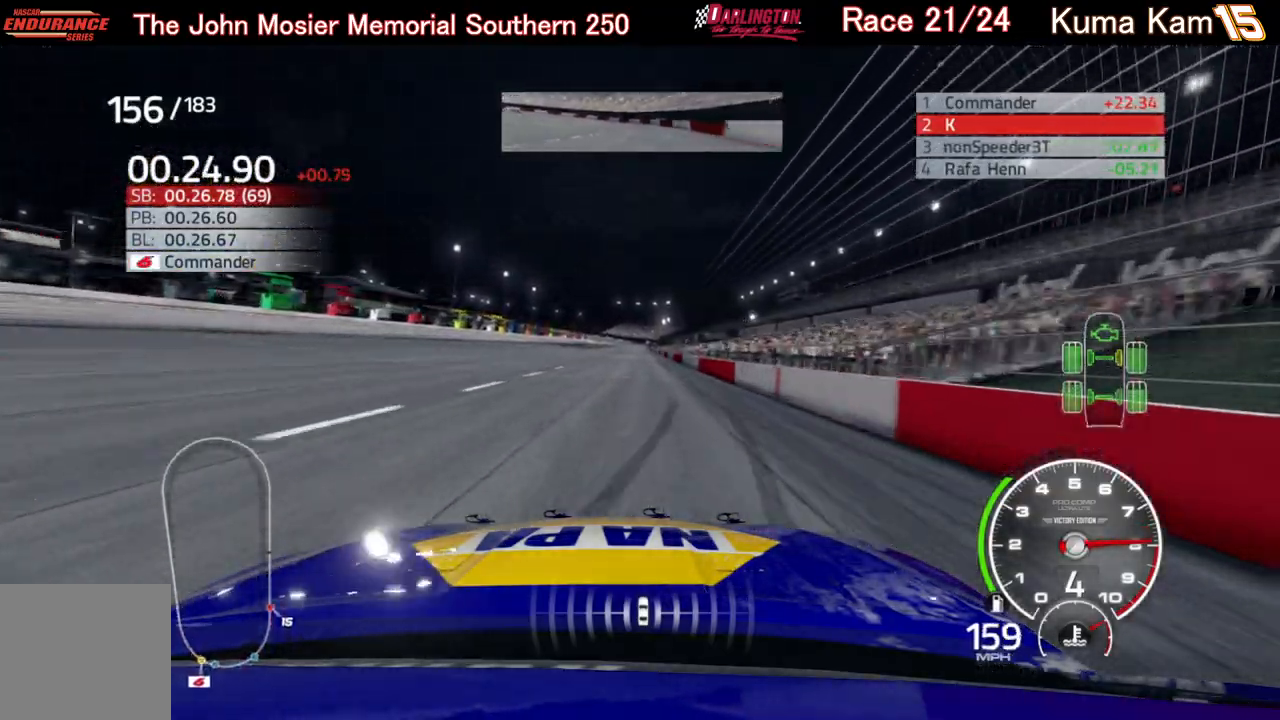
{"buttons": ["R2"], "left_stick": "center", "right_stick": "center", "events": [[367, "left_stick", "up-right"], [467, "left_stick", "center"]]}
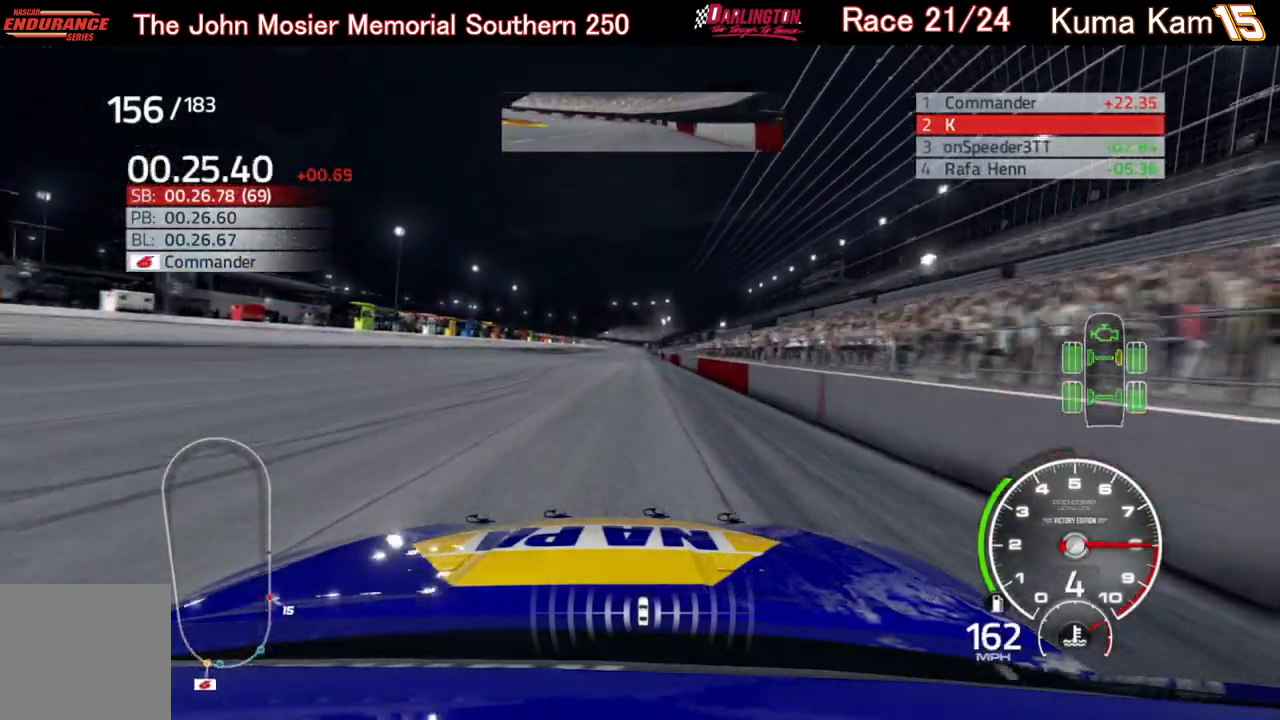
{"buttons": ["R2"], "left_stick": "right", "right_stick": "center", "events": [[117, "left_stick", "up-right"], [250, "left_stick", "center"], [433, "left_stick", "right"]]}
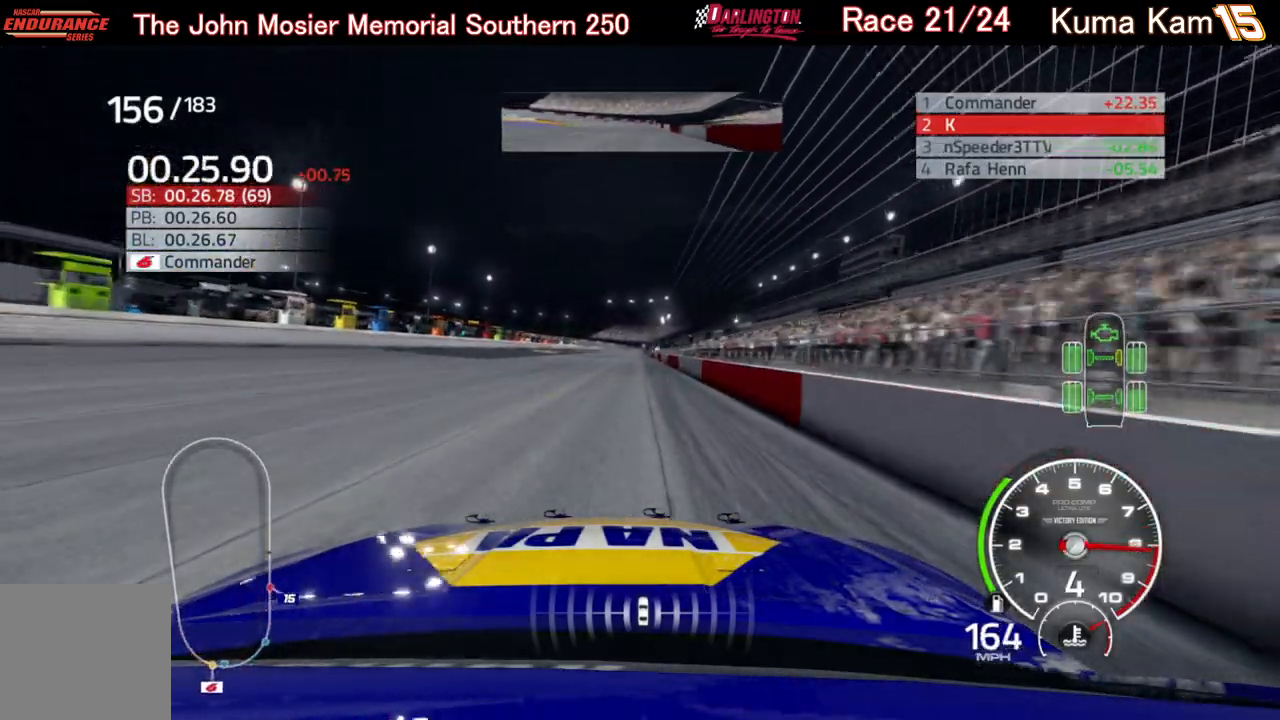
{"buttons": ["R2"], "left_stick": "center", "right_stick": "center", "events": [[33, "left_stick", "center"]]}
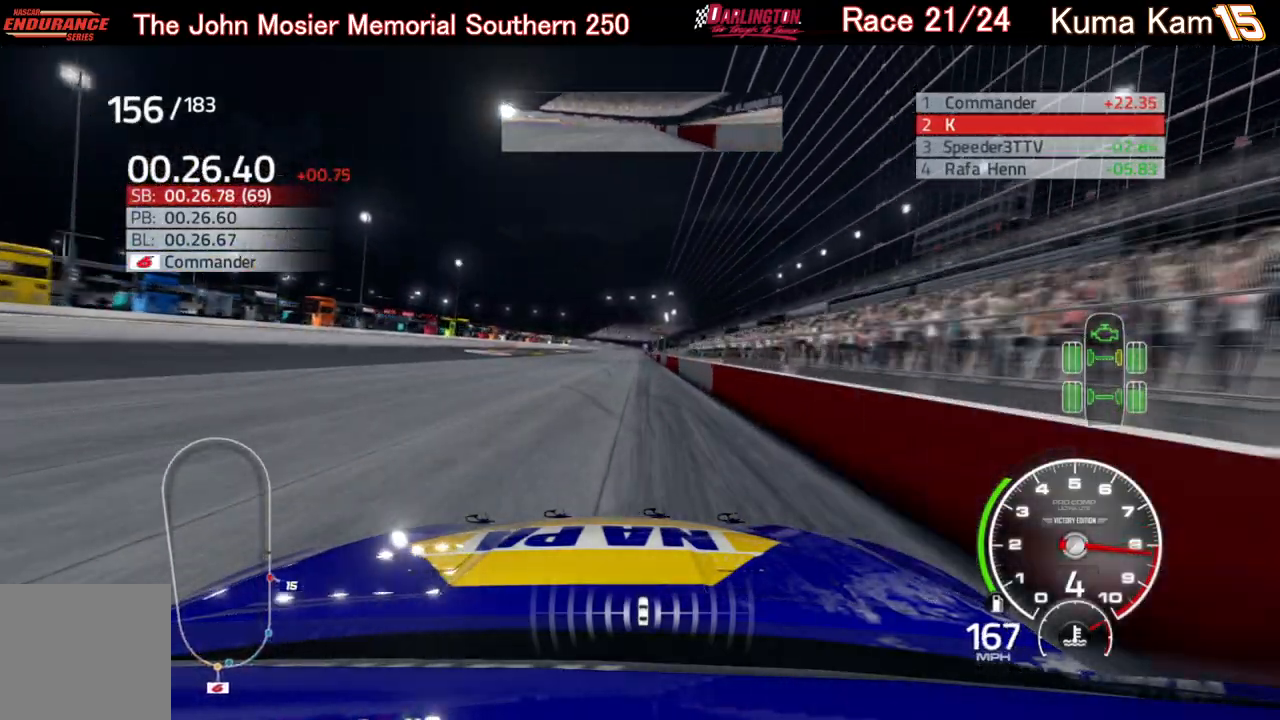
{"buttons": ["R2"], "left_stick": "center", "right_stick": "center", "events": [[300, "left_stick", "down-left"], [400, "left_stick", "center"]]}
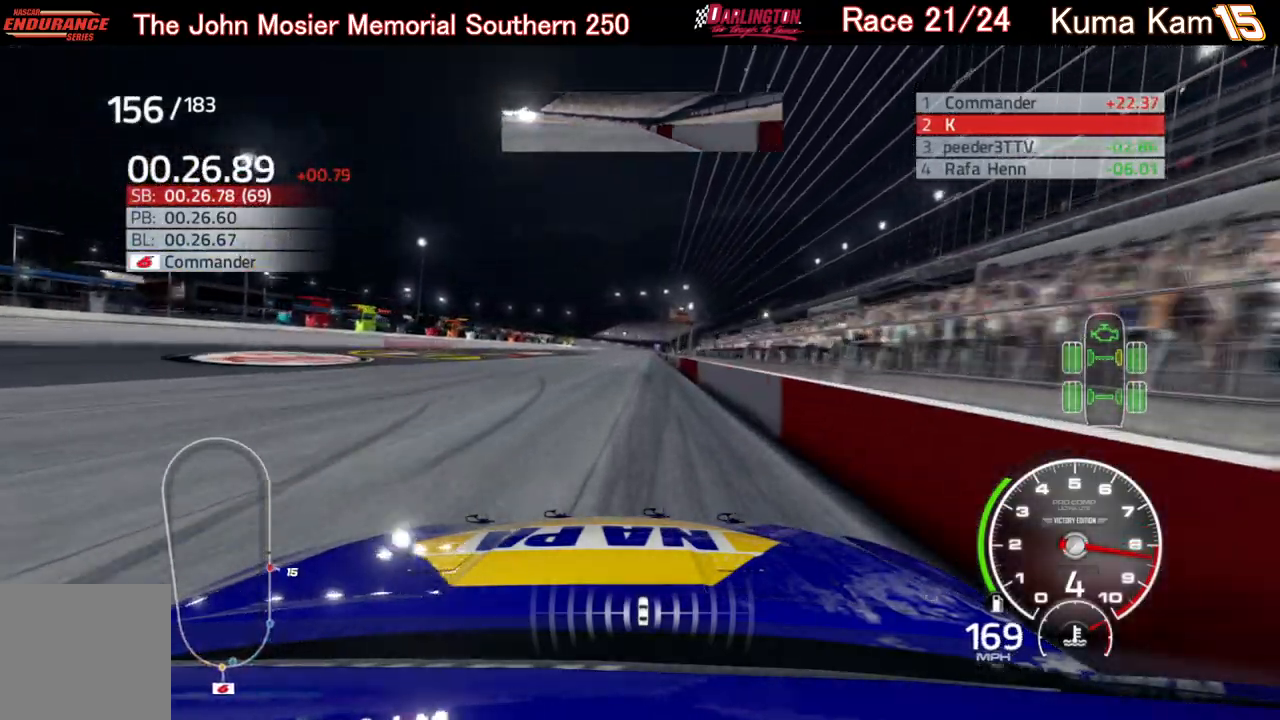
{"buttons": ["R2"], "left_stick": "center", "right_stick": "center", "events": [[67, "left_stick", "right"], [217, "left_stick", "center"], [350, "left_stick", "right"], [483, "left_stick", "center"]]}